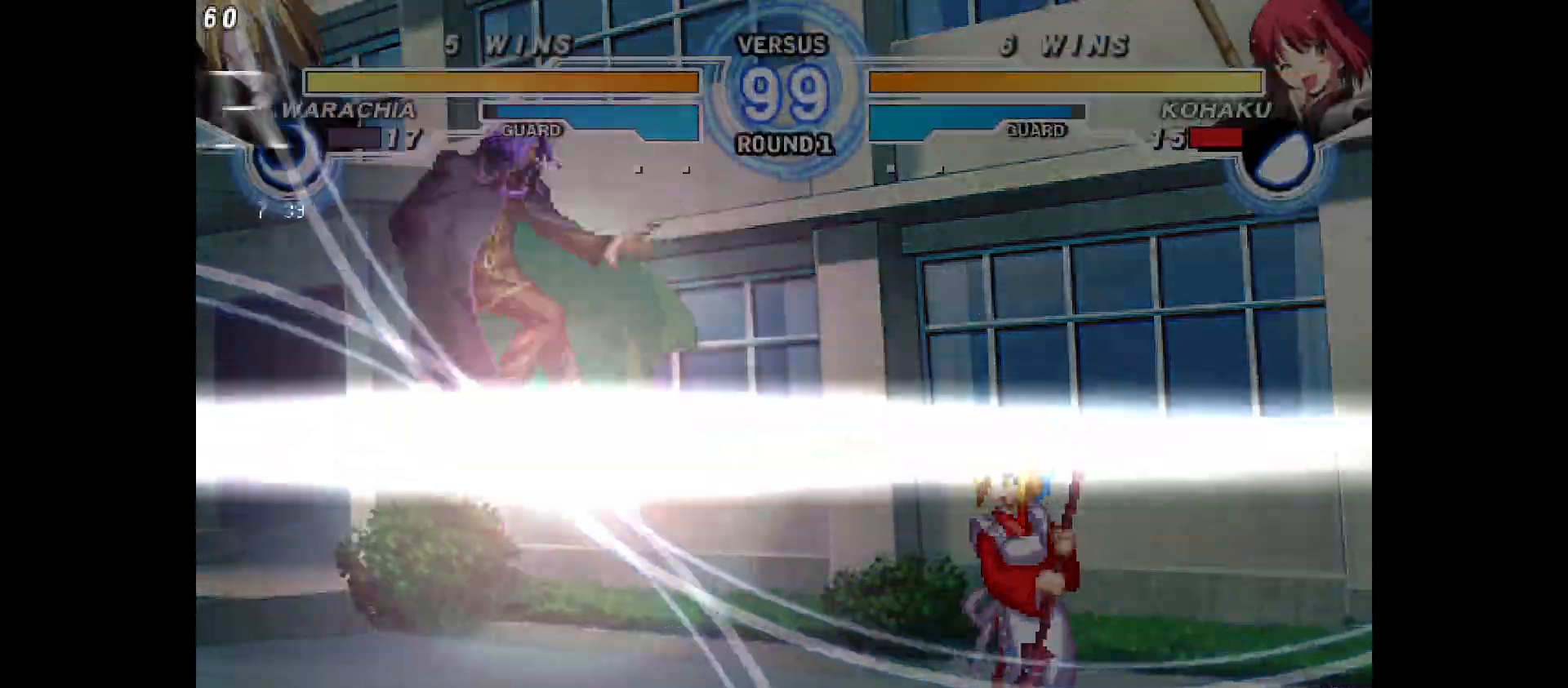
Gameplay with a controller (arcade stick); each line is a JSON object with the inputs held at the frame after it. "events" lists button and stick changes between this image and that frame as [ms after this image, input, new state], when the widget could be followed in between. Not read: CIRCLE CROSS L1 L2 L3 R1 R2 R3 SQUARE TRIANGLE other_buttons.
{"buttons": [], "events": [[250, "DPAD_DOWN", "down"], [333, "DPAD_DOWN", "up"]]}
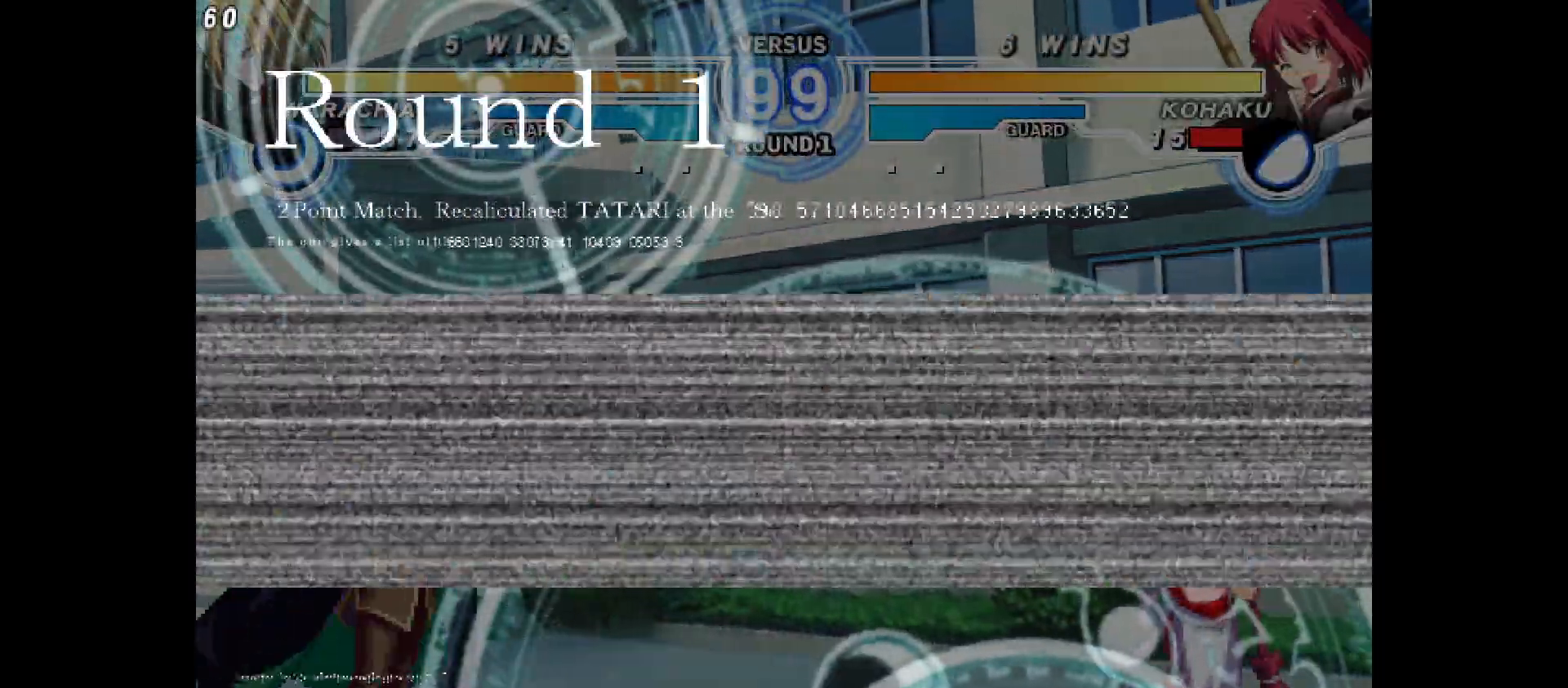
{"buttons": [], "events": []}
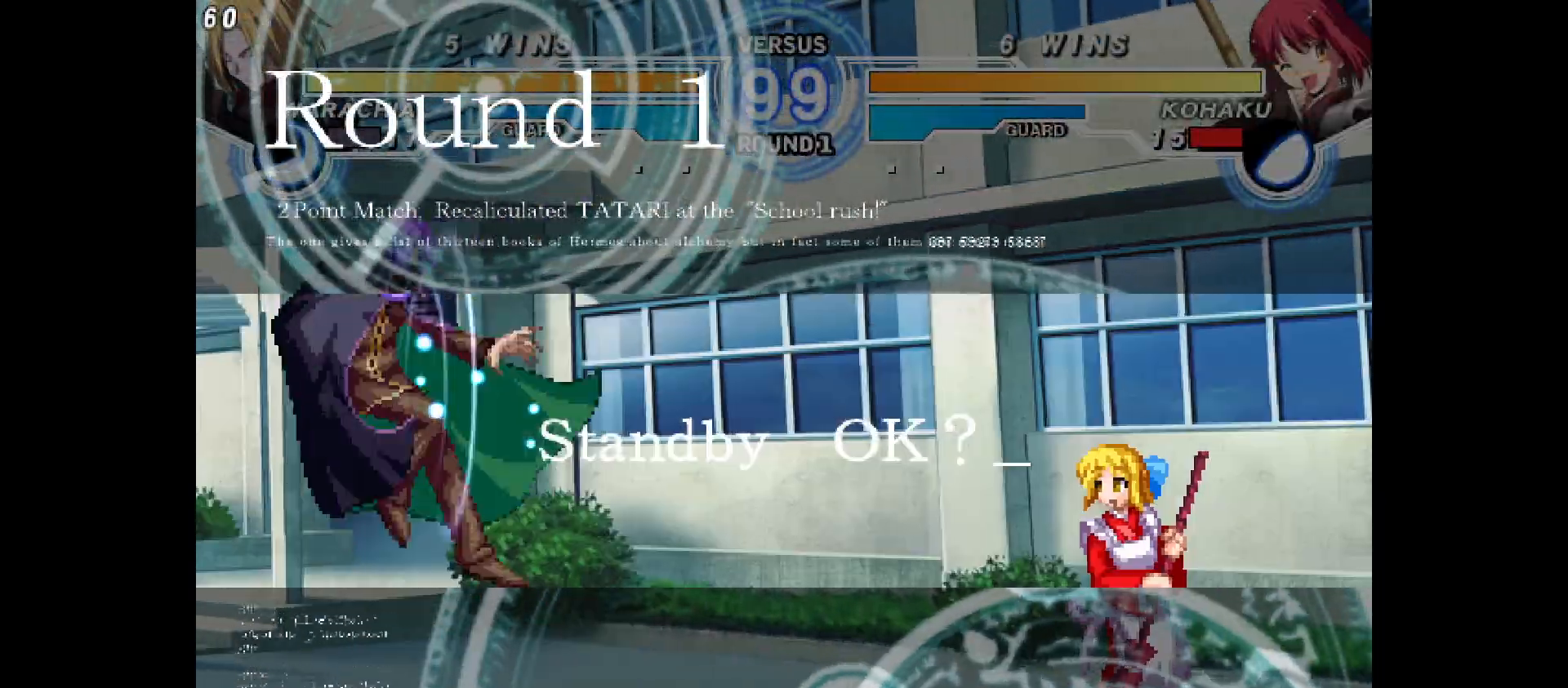
{"buttons": ["DPAD_LEFT"]}
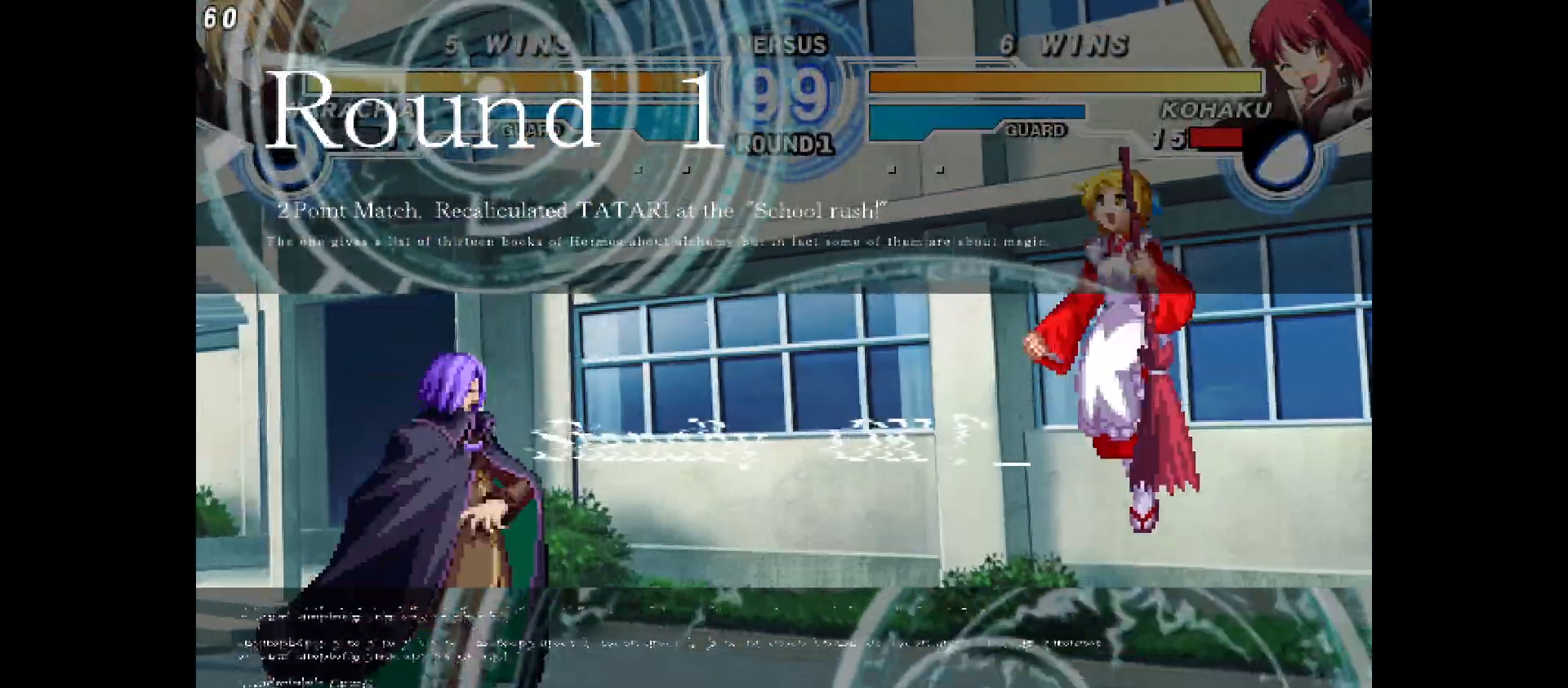
{"buttons": ["DPAD_UP", "DPAD_LEFT"], "events": [[417, "DPAD_LEFT", "up"], [467, "DPAD_UP", "down"], [500, "DPAD_LEFT", "down"]]}
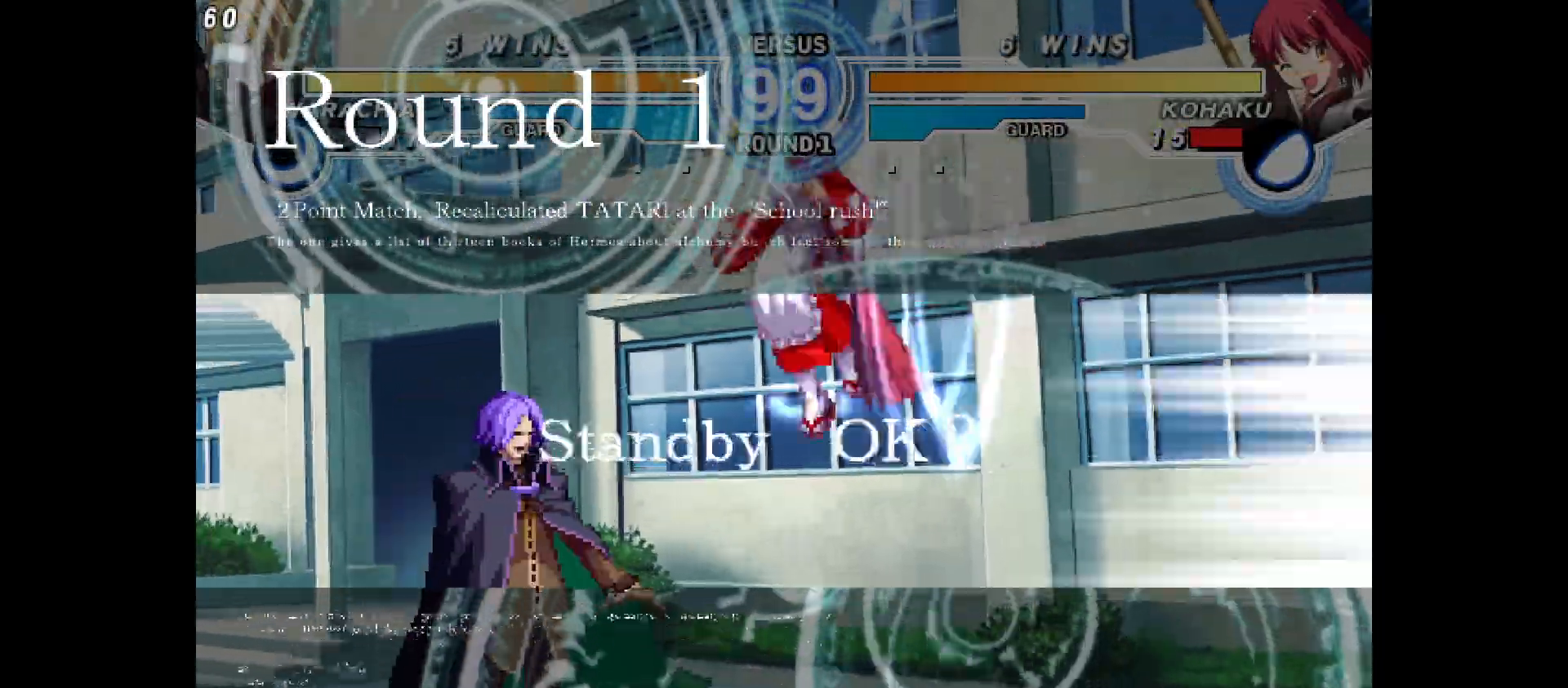
{"buttons": [], "events": [[283, "DPAD_UP", "up"], [433, "DPAD_LEFT", "up"]]}
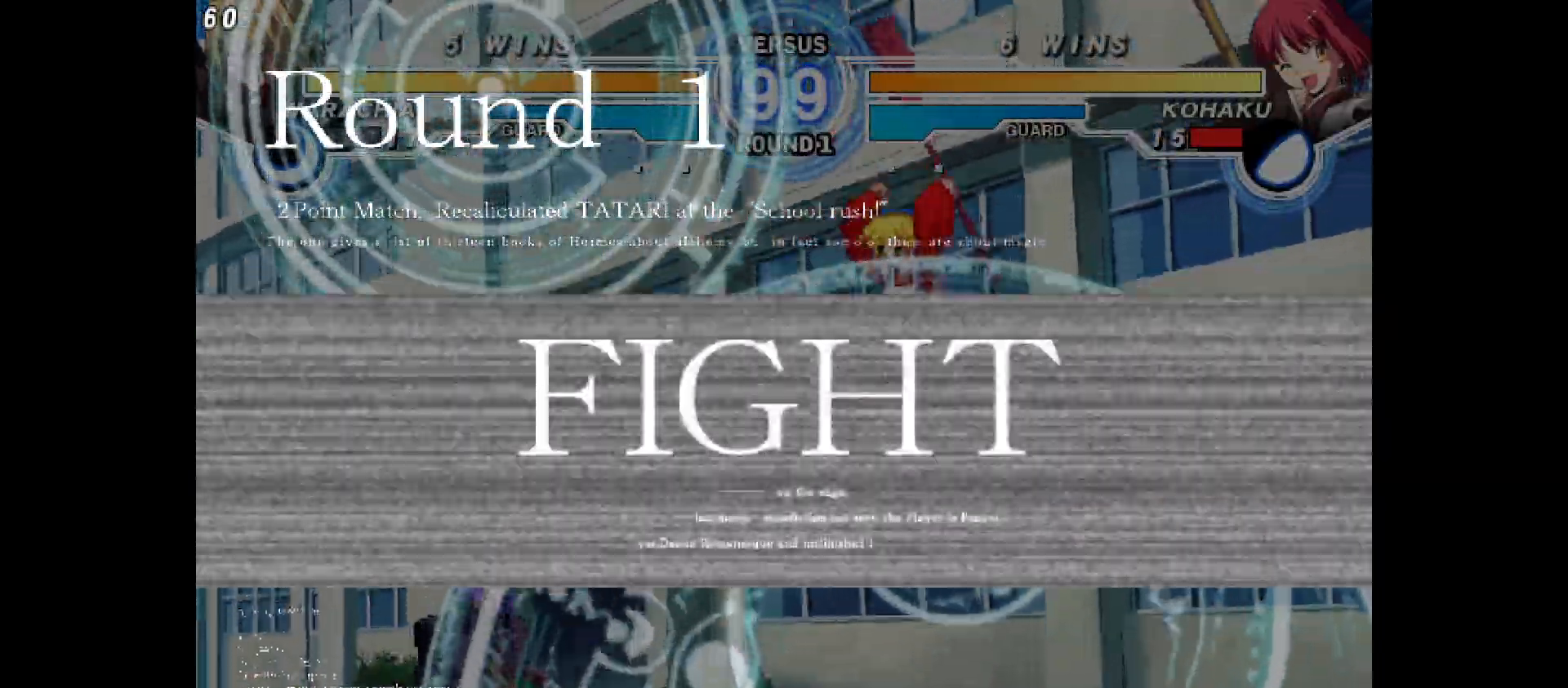
{"buttons": ["DPAD_RIGHT"], "events": [[150, "DPAD_RIGHT", "down"], [167, "DPAD_UP", "down"], [417, "DPAD_UP", "up"]]}
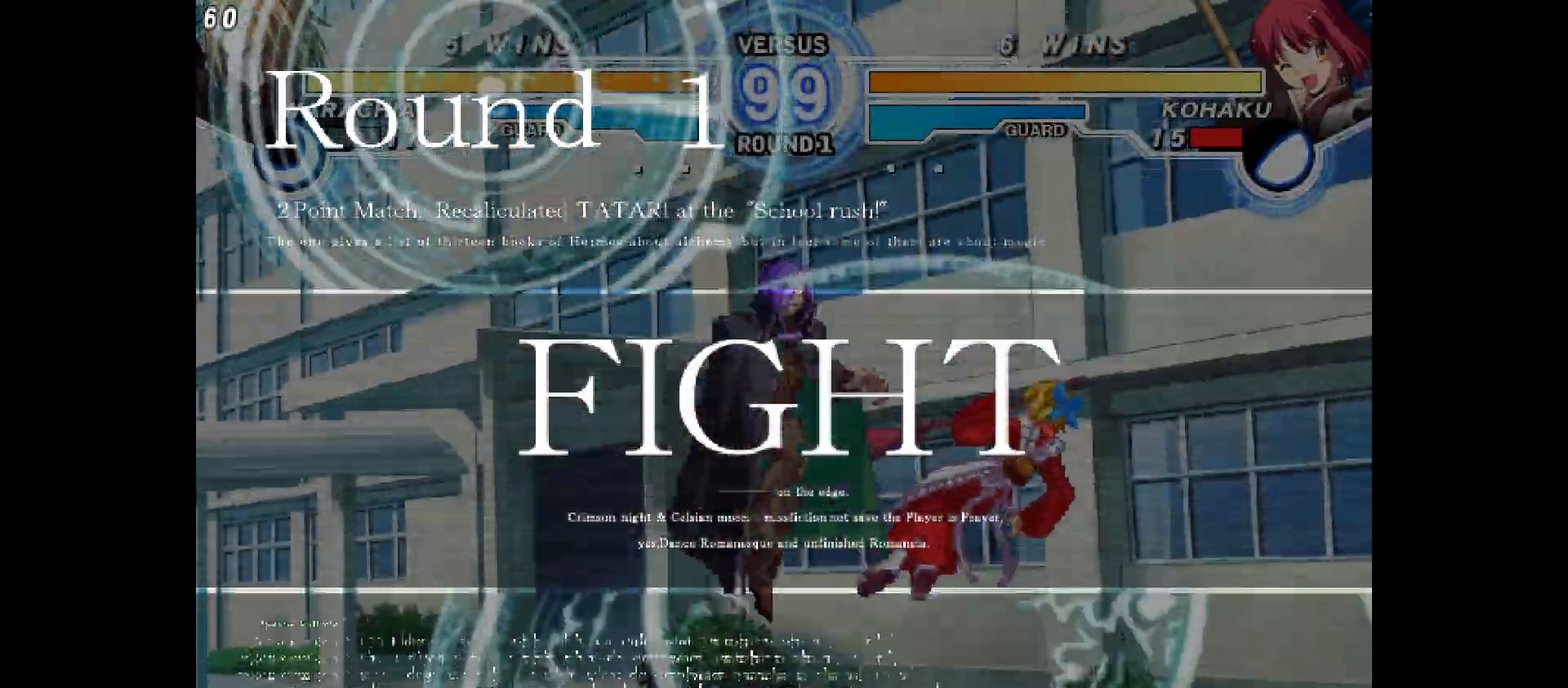
{"buttons": [], "events": [[500, "DPAD_RIGHT", "up"]]}
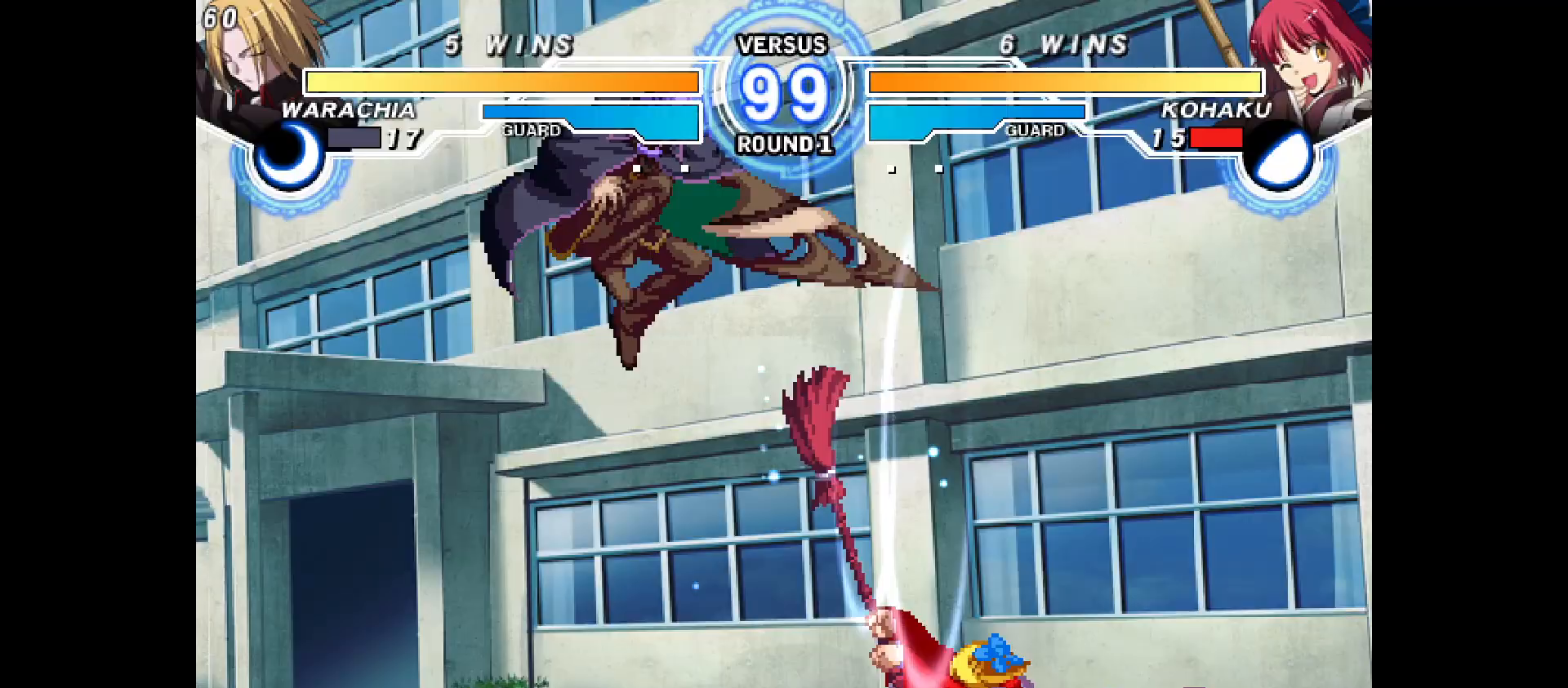
{"buttons": ["DPAD_DOWN", "DPAD_RIGHT"], "events": [[50, "DPAD_RIGHT", "down"], [233, "DPAD_UP", "down"], [333, "DPAD_LEFT", "down"], [333, "DPAD_RIGHT", "up"], [333, "DPAD_UP", "up"], [467, "DPAD_LEFT", "up"], [467, "DPAD_RIGHT", "down"], [483, "DPAD_DOWN", "down"]]}
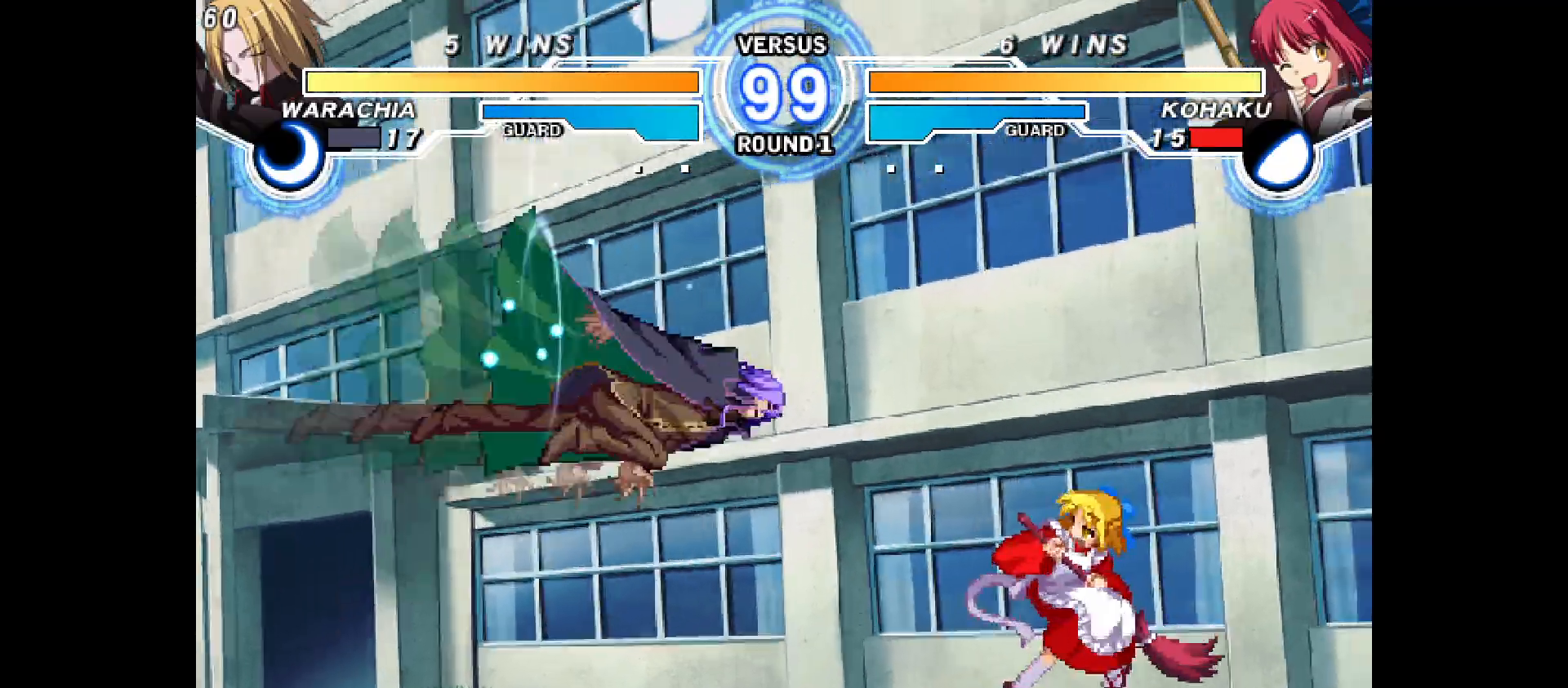
{"buttons": [], "events": [[117, "DPAD_DOWN", "up"], [417, "DPAD_RIGHT", "up"]]}
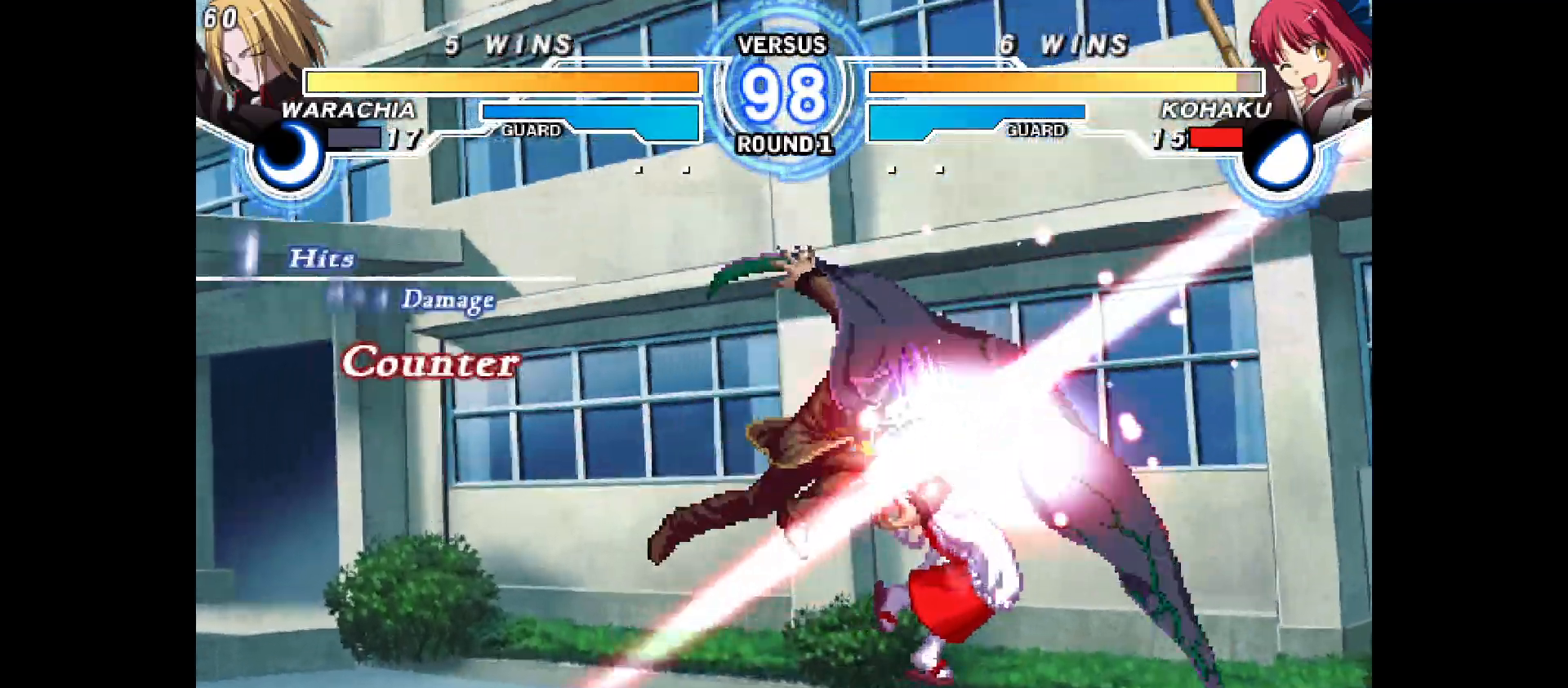
{"buttons": [], "events": [[167, "DPAD_LEFT", "down"], [317, "DPAD_LEFT", "up"], [383, "DPAD_LEFT", "down"], [500, "DPAD_LEFT", "up"]]}
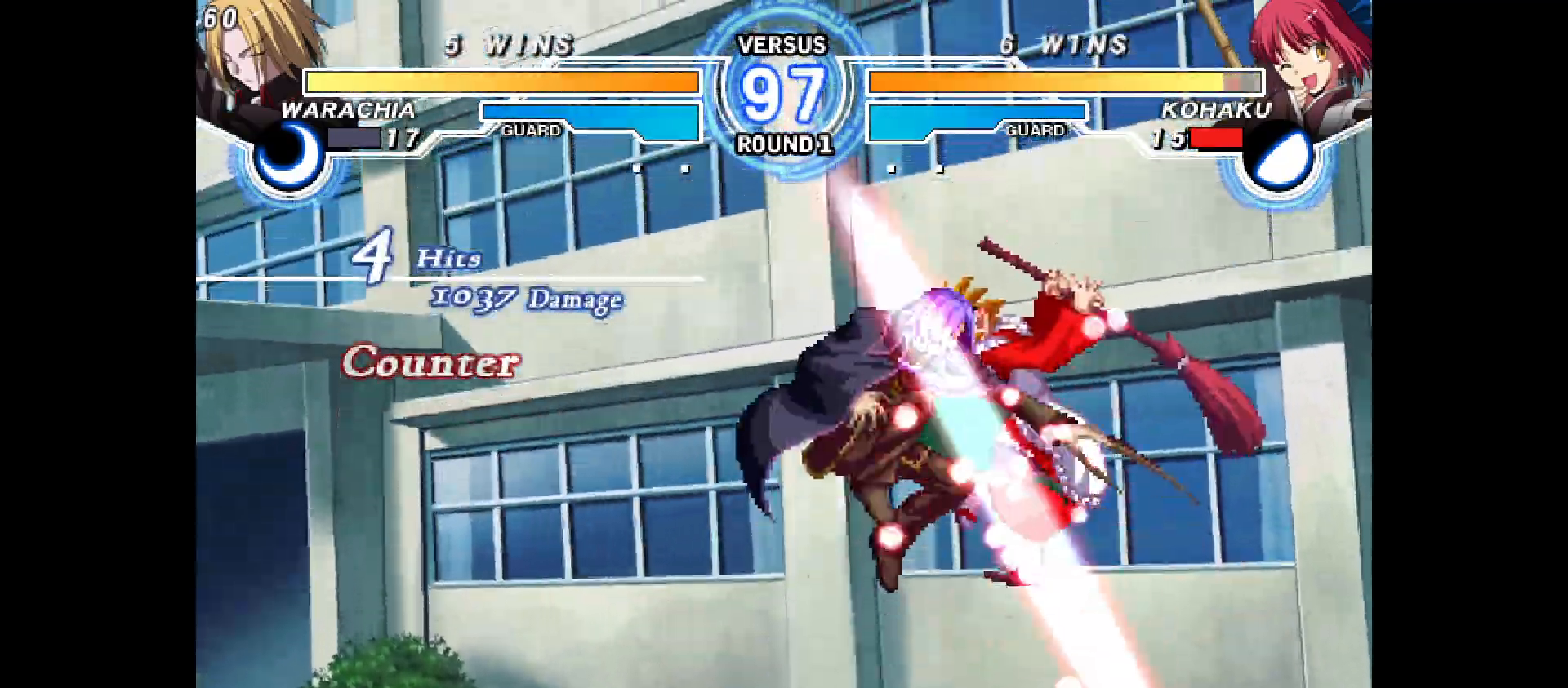
{"buttons": ["DPAD_LEFT"], "events": [[83, "DPAD_LEFT", "down"], [200, "DPAD_LEFT", "up"], [267, "DPAD_LEFT", "down"], [383, "DPAD_LEFT", "up"], [500, "DPAD_LEFT", "down"]]}
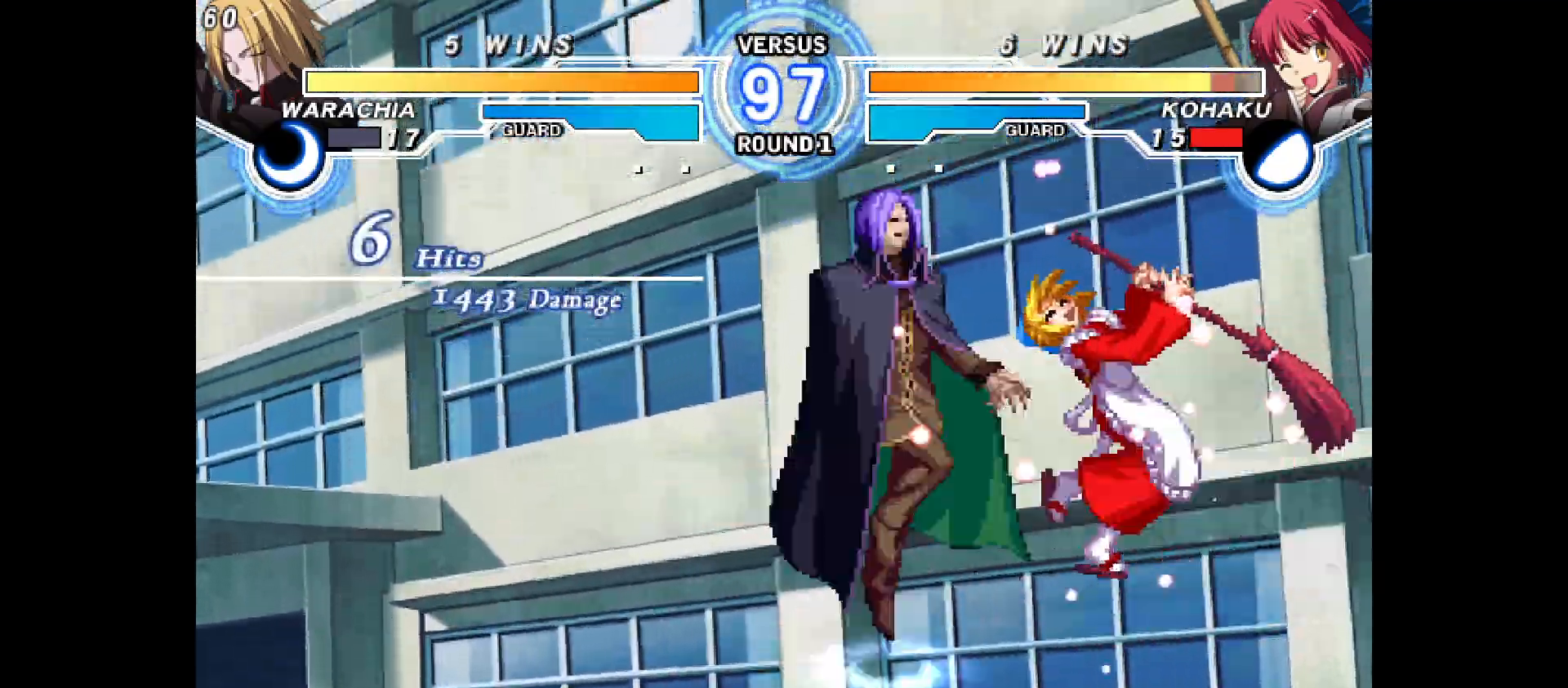
{"buttons": [], "events": [[333, "DPAD_LEFT", "up"], [417, "DPAD_LEFT", "down"], [500, "DPAD_LEFT", "up"]]}
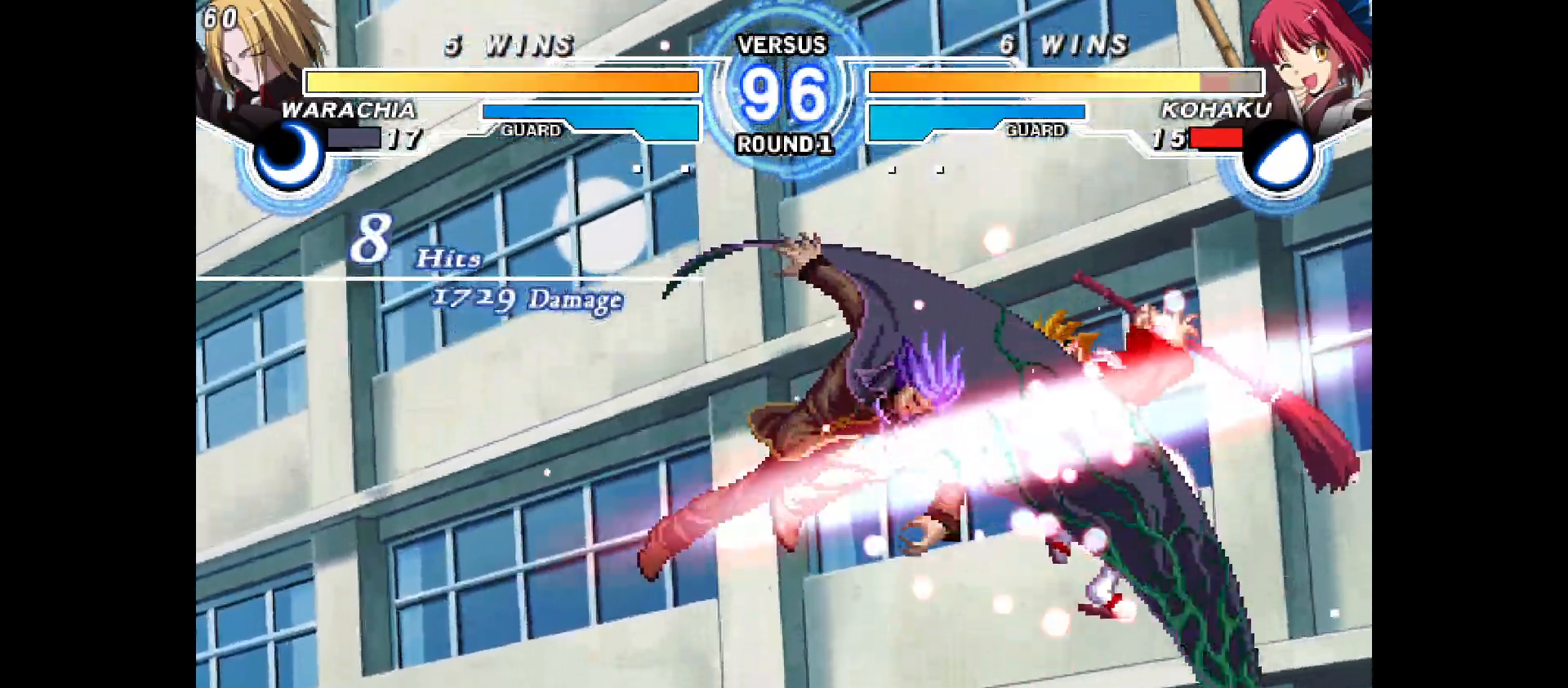
{"buttons": [], "events": [[83, "DPAD_LEFT", "down"], [183, "DPAD_LEFT", "up"], [250, "DPAD_LEFT", "down"], [333, "DPAD_LEFT", "up"], [417, "DPAD_LEFT", "down"], [500, "DPAD_LEFT", "up"]]}
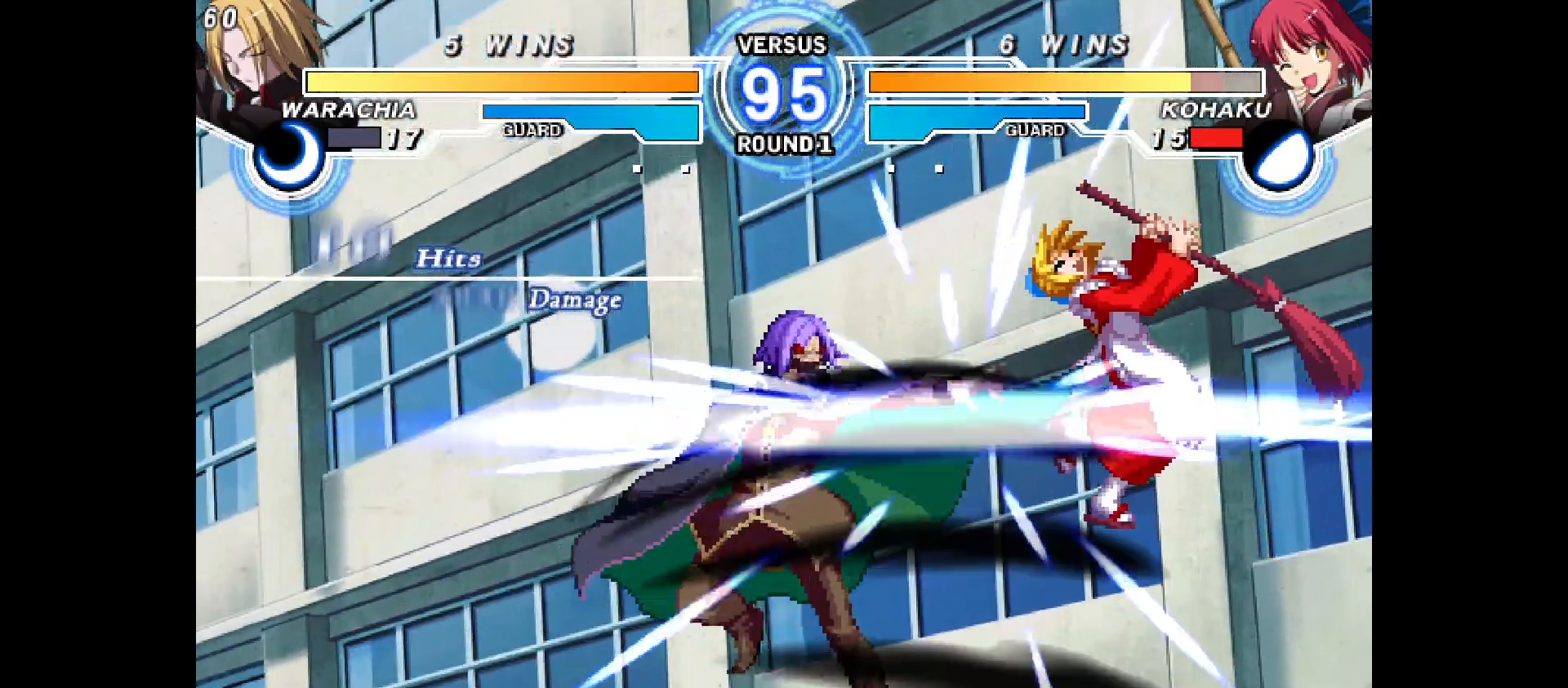
{"buttons": [], "events": [[100, "DPAD_LEFT", "down"], [233, "DPAD_LEFT", "up"]]}
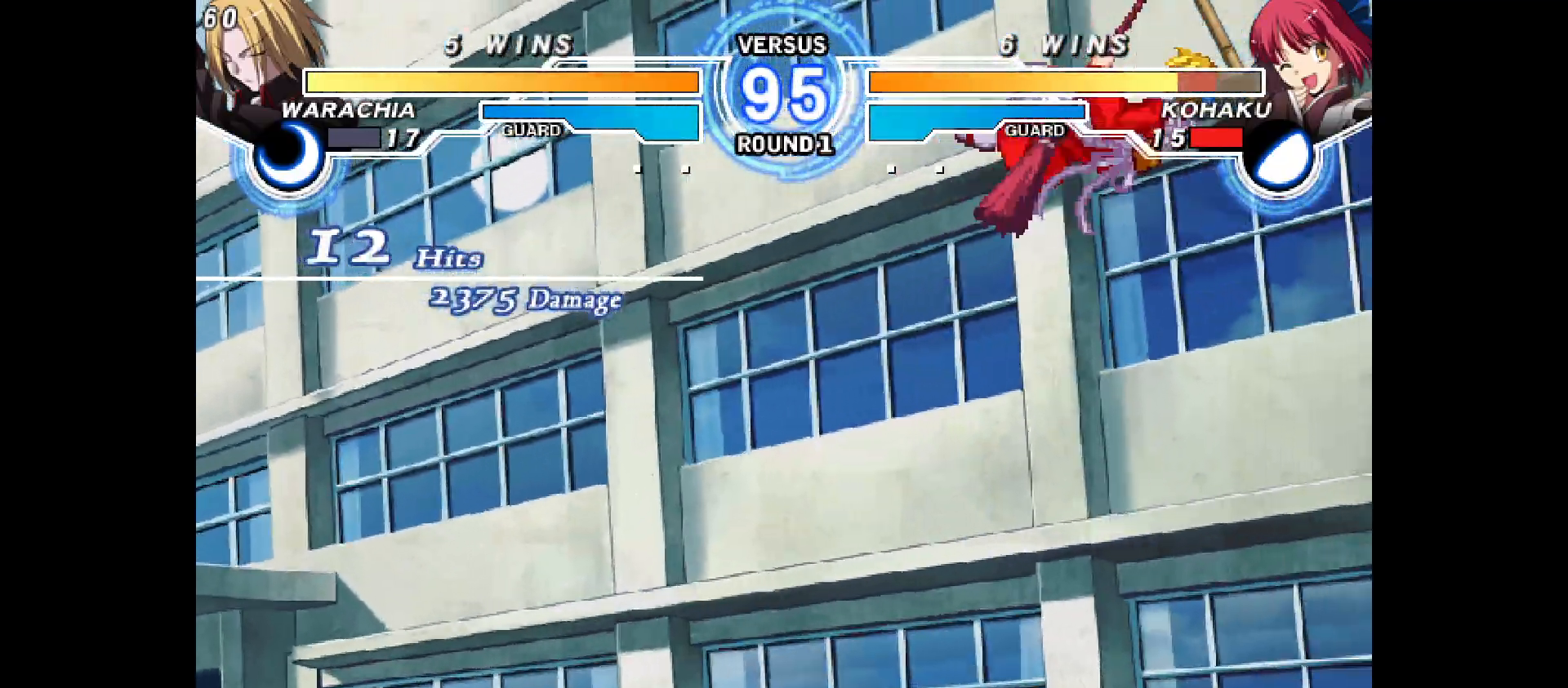
{"buttons": ["DPAD_UP"], "events": [[433, "DPAD_UP", "down"]]}
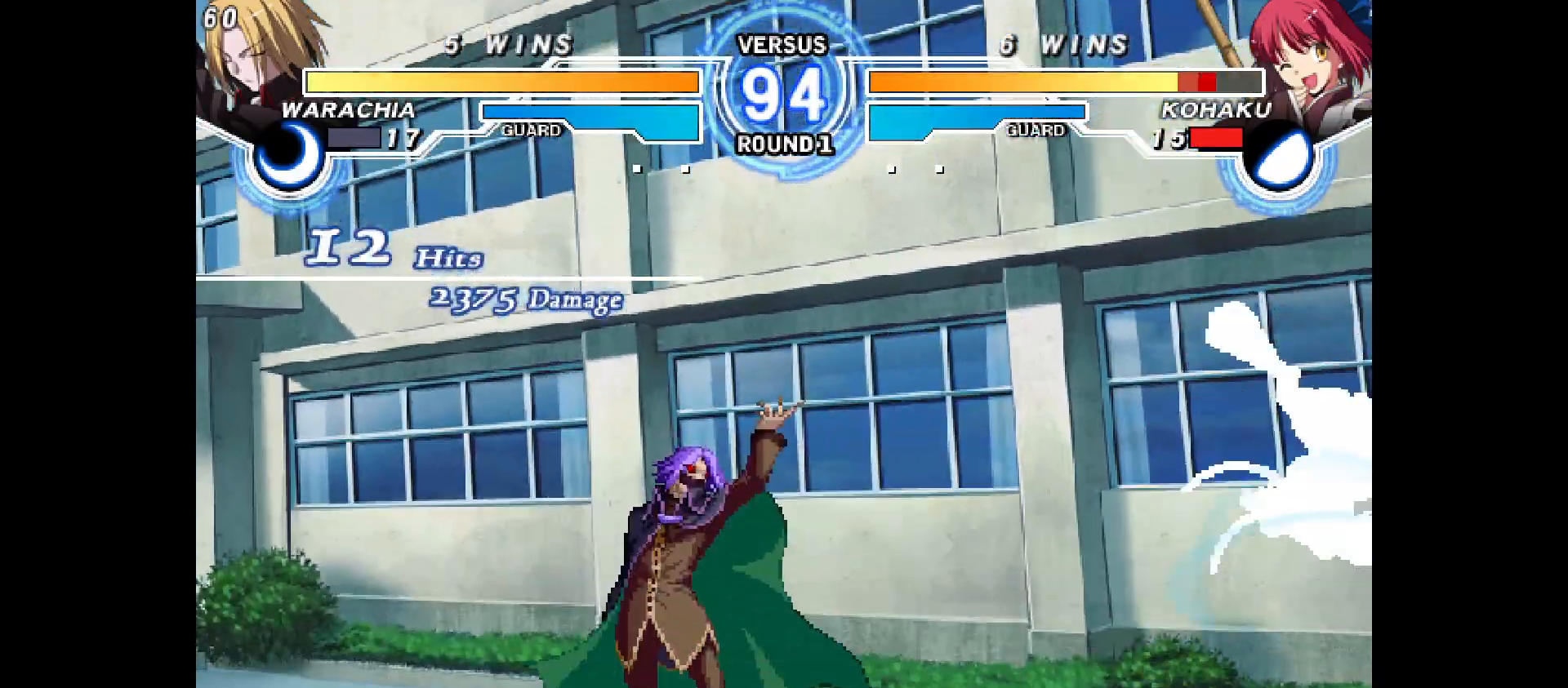
{"buttons": ["DPAD_RIGHT"], "events": [[150, "DPAD_UP", "up"], [233, "DPAD_RIGHT", "down"]]}
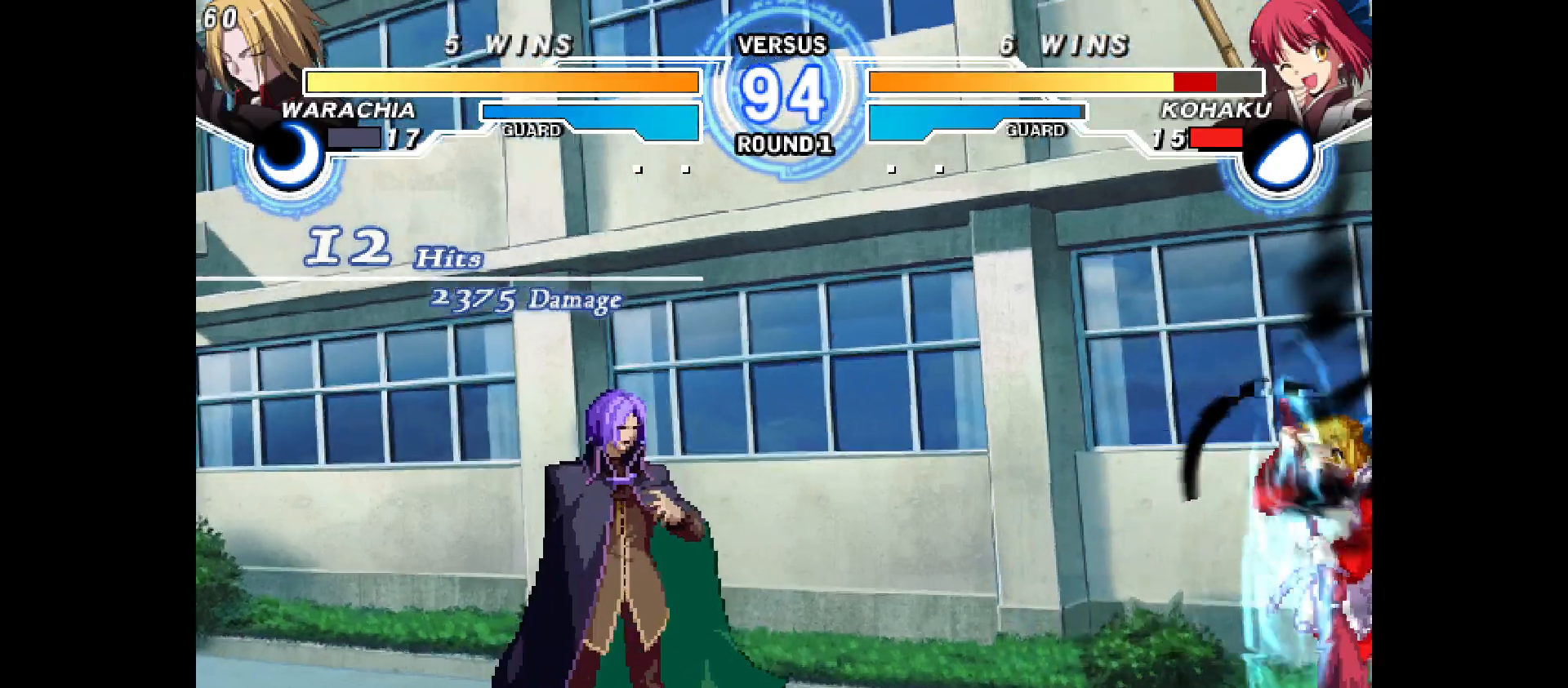
{"buttons": ["DPAD_DOWN", "DPAD_RIGHT"], "events": [[250, "DPAD_UP", "down"], [417, "DPAD_DOWN", "down"], [417, "DPAD_UP", "up"]]}
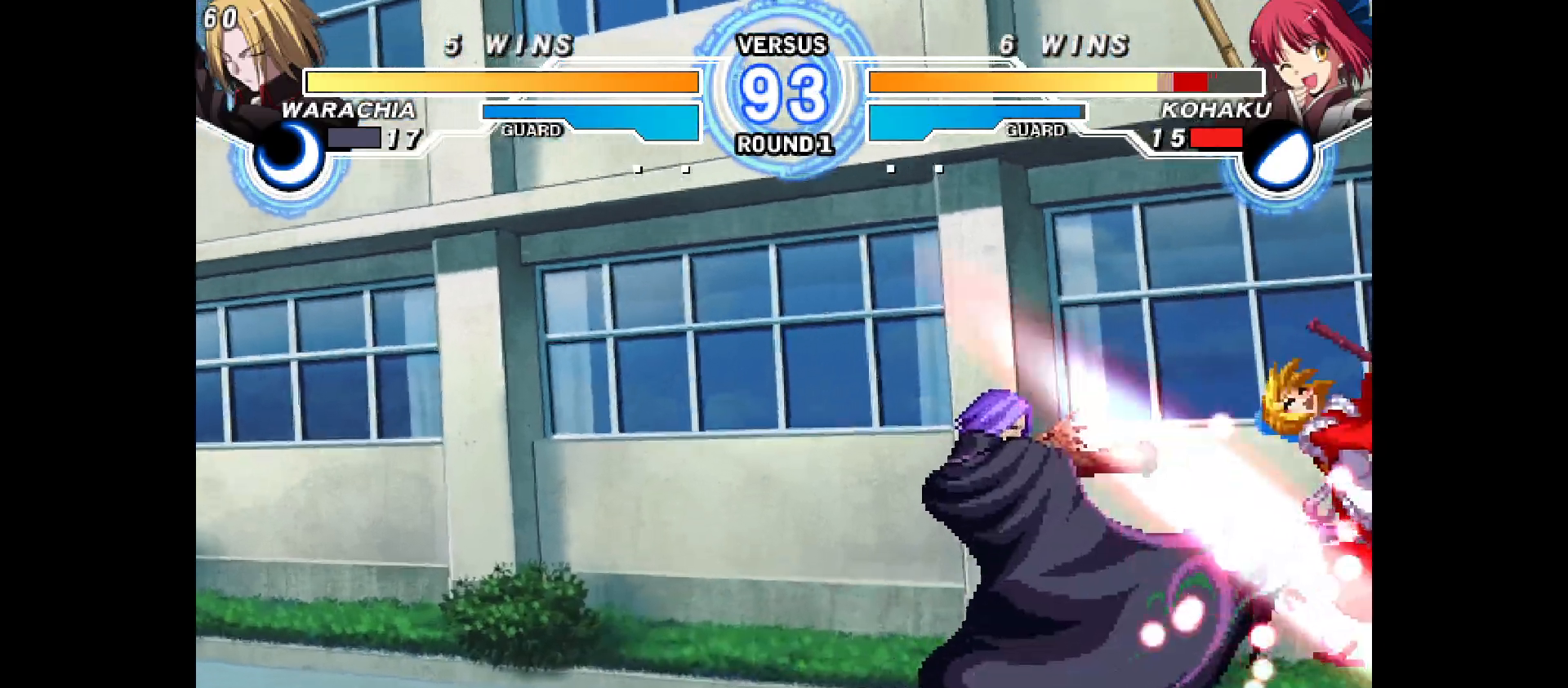
{"buttons": ["DPAD_LEFT"], "events": [[83, "DPAD_DOWN", "up"], [233, "DPAD_RIGHT", "up"], [467, "DPAD_LEFT", "down"]]}
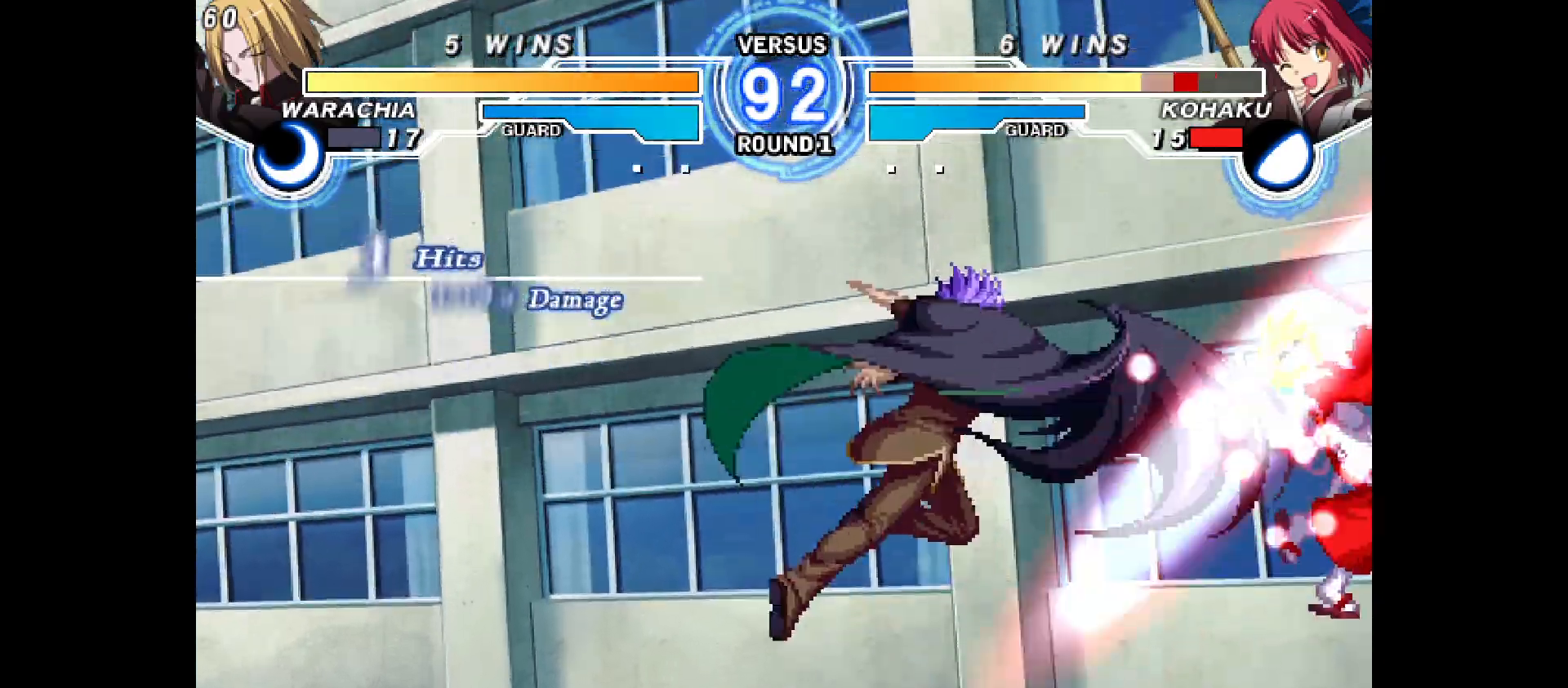
{"buttons": [], "events": [[233, "DPAD_LEFT", "up"], [317, "DPAD_LEFT", "down"], [433, "DPAD_LEFT", "up"]]}
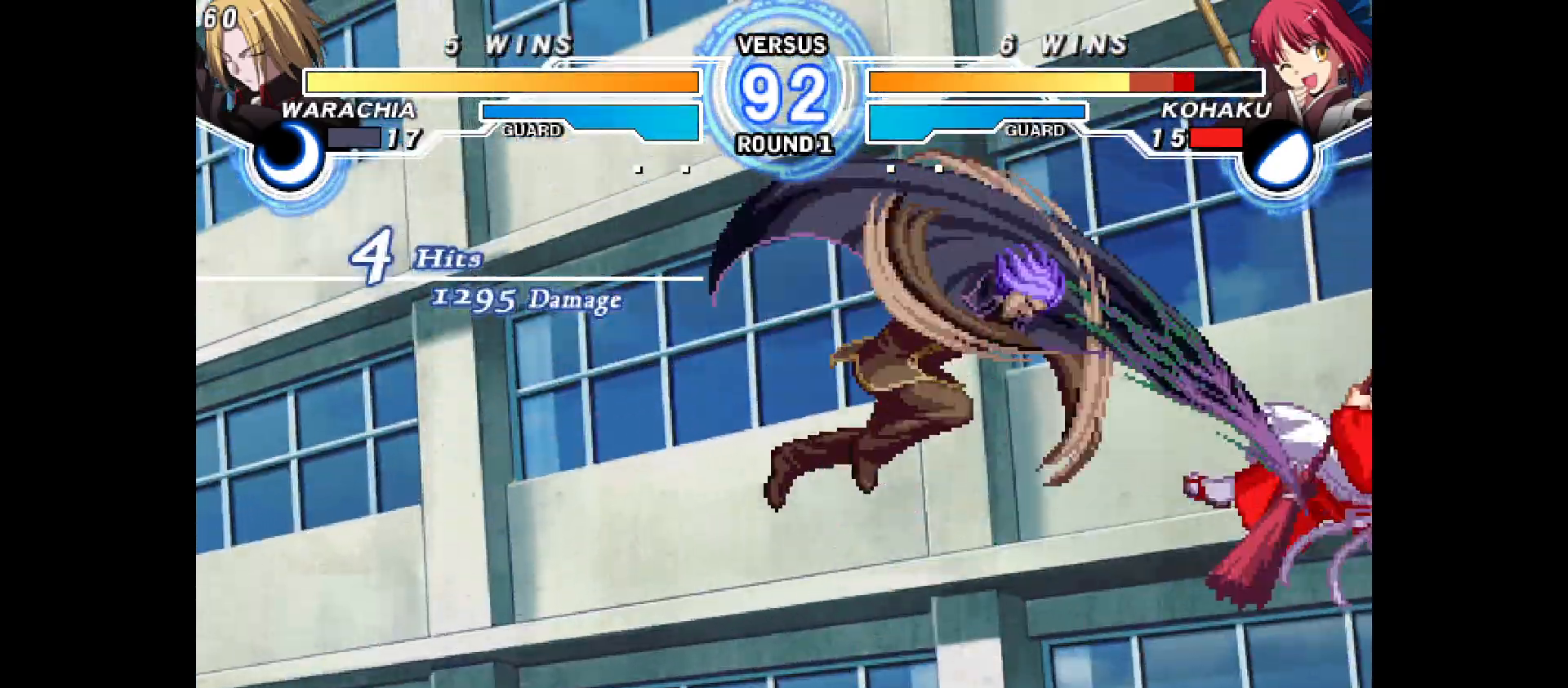
{"buttons": ["DPAD_LEFT"], "events": [[200, "DPAD_LEFT", "down"], [333, "DPAD_LEFT", "up"], [417, "DPAD_LEFT", "down"]]}
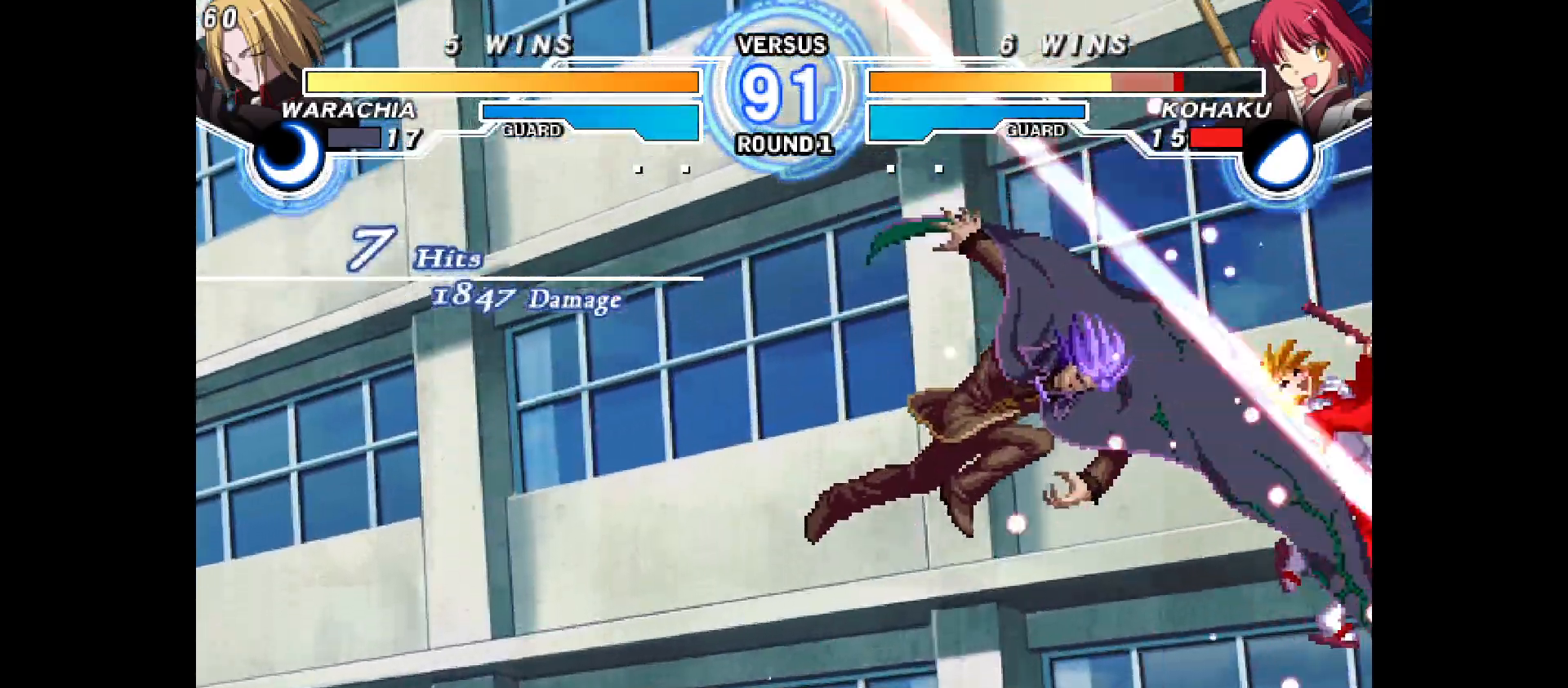
{"buttons": ["DPAD_UP"], "events": [[17, "DPAD_LEFT", "up"], [100, "DPAD_LEFT", "down"], [217, "DPAD_LEFT", "up"], [283, "DPAD_LEFT", "down"], [367, "DPAD_LEFT", "up"], [483, "DPAD_UP", "down"]]}
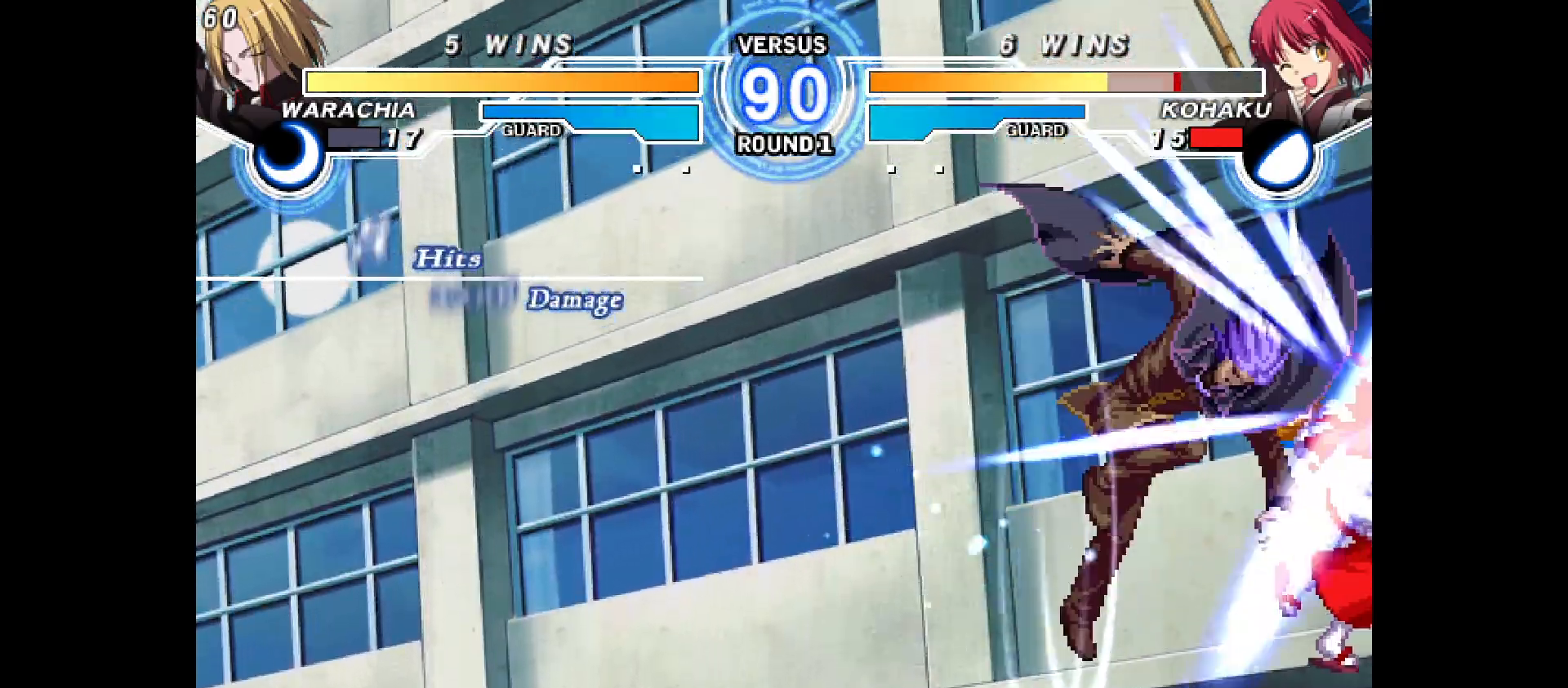
{"buttons": ["DPAD_UP"], "events": [[83, "DPAD_UP", "up"], [150, "DPAD_UP", "down"], [250, "DPAD_UP", "up"], [417, "DPAD_UP", "down"]]}
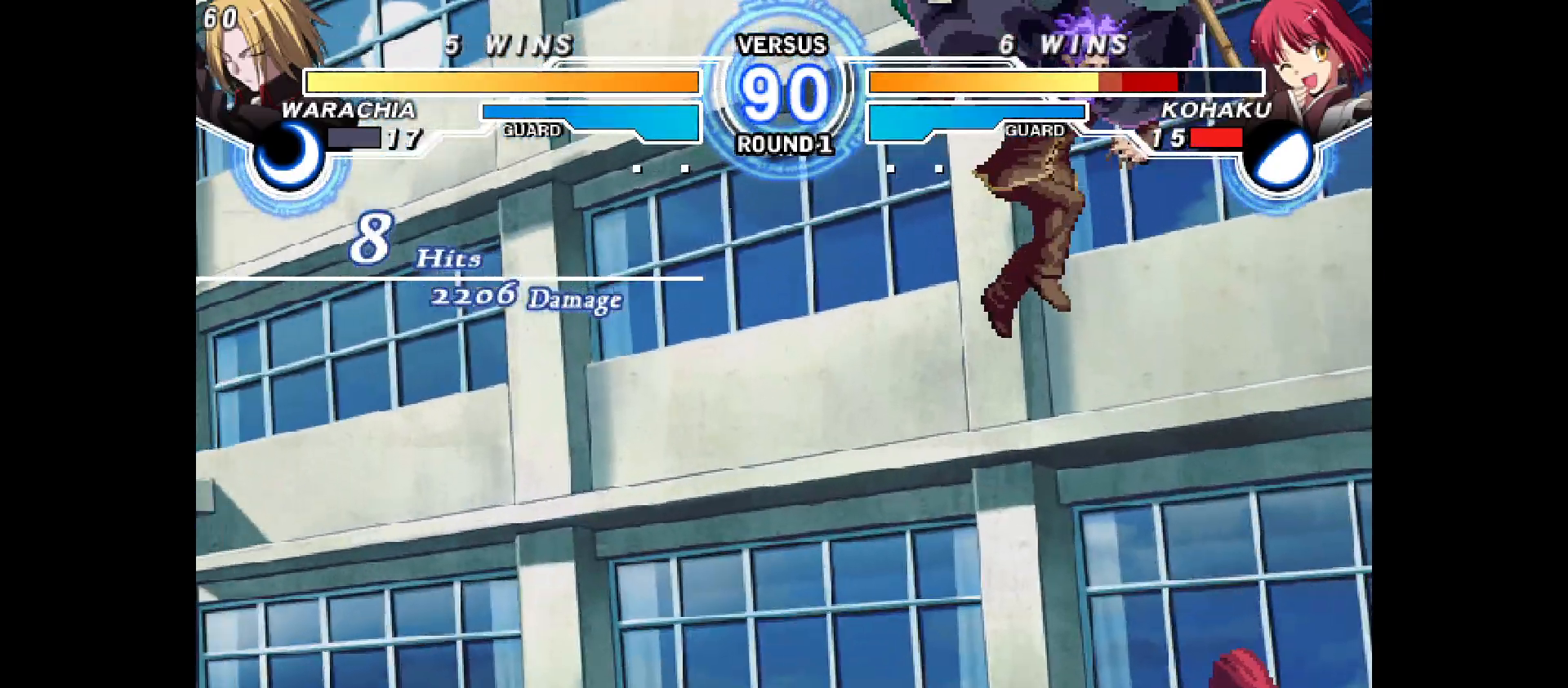
{"buttons": ["DPAD_RIGHT"], "events": [[100, "DPAD_UP", "up"], [167, "DPAD_RIGHT", "down"]]}
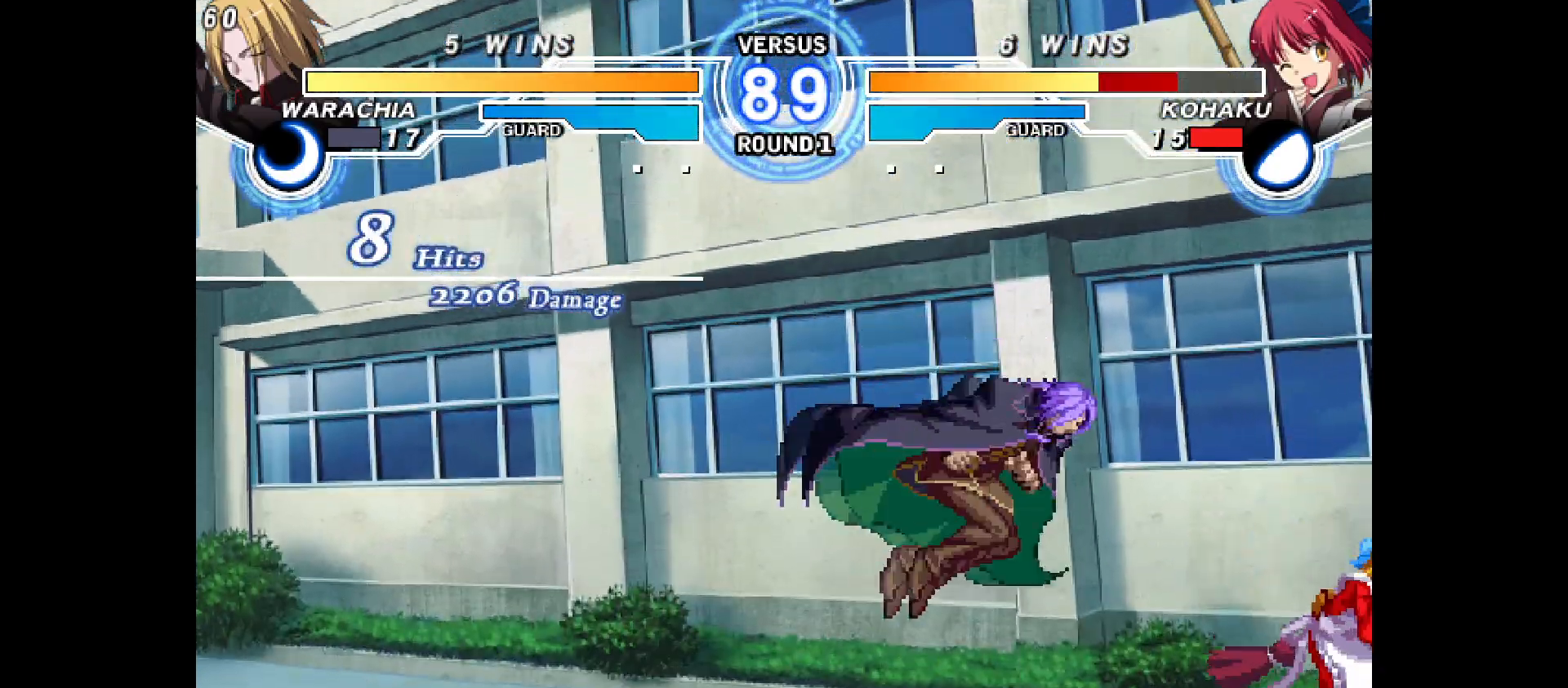
{"buttons": ["DPAD_RIGHT"], "events": []}
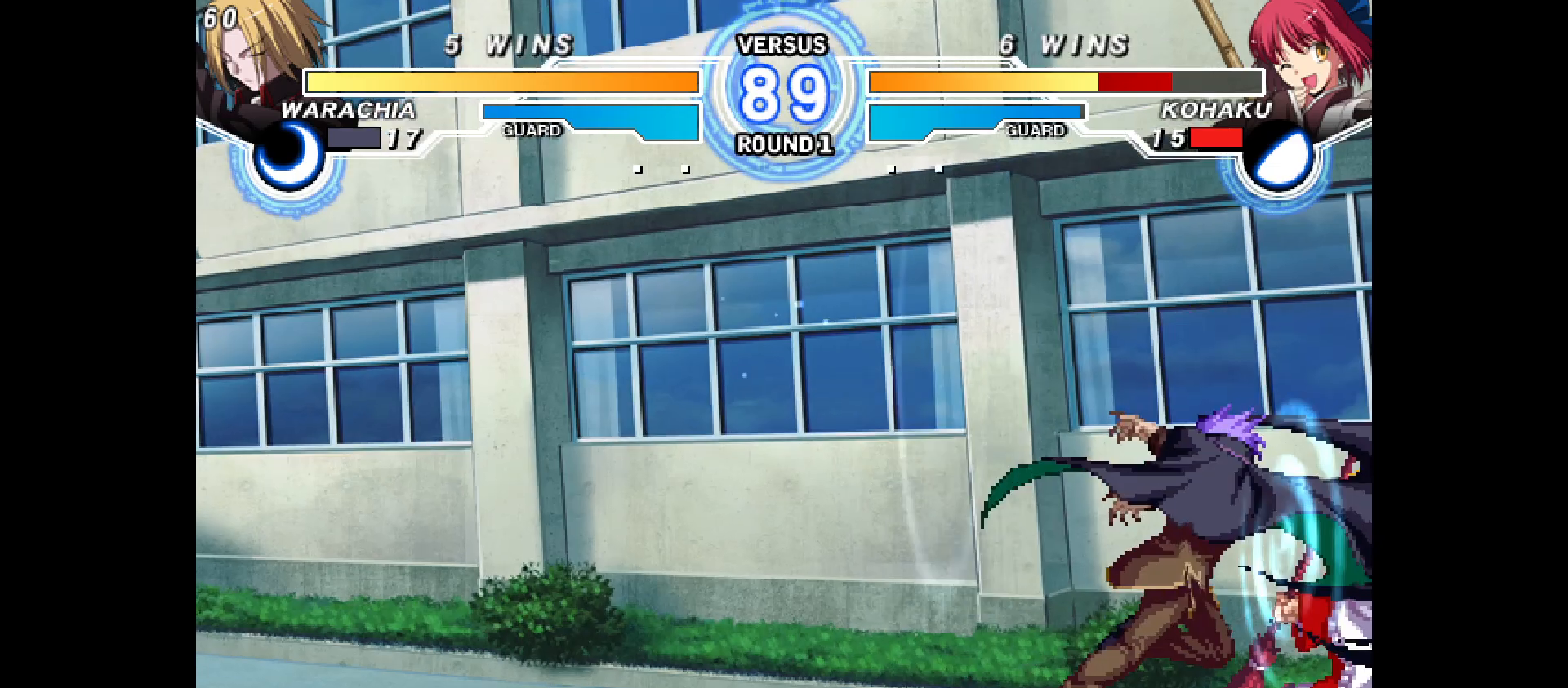
{"buttons": ["DPAD_DOWN", "DPAD_RIGHT"], "events": [[100, "DPAD_DOWN", "down"]]}
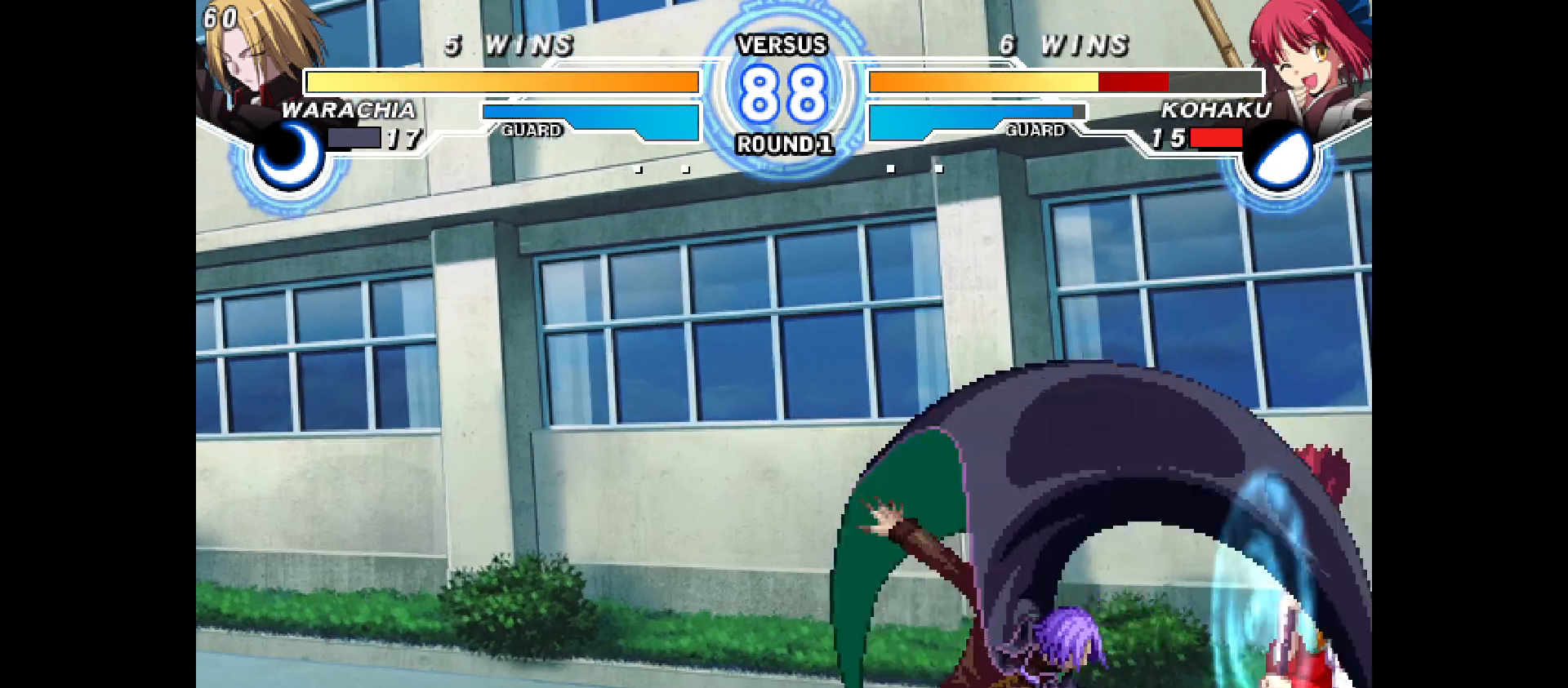
{"buttons": ["DPAD_DOWN", "DPAD_RIGHT"], "events": []}